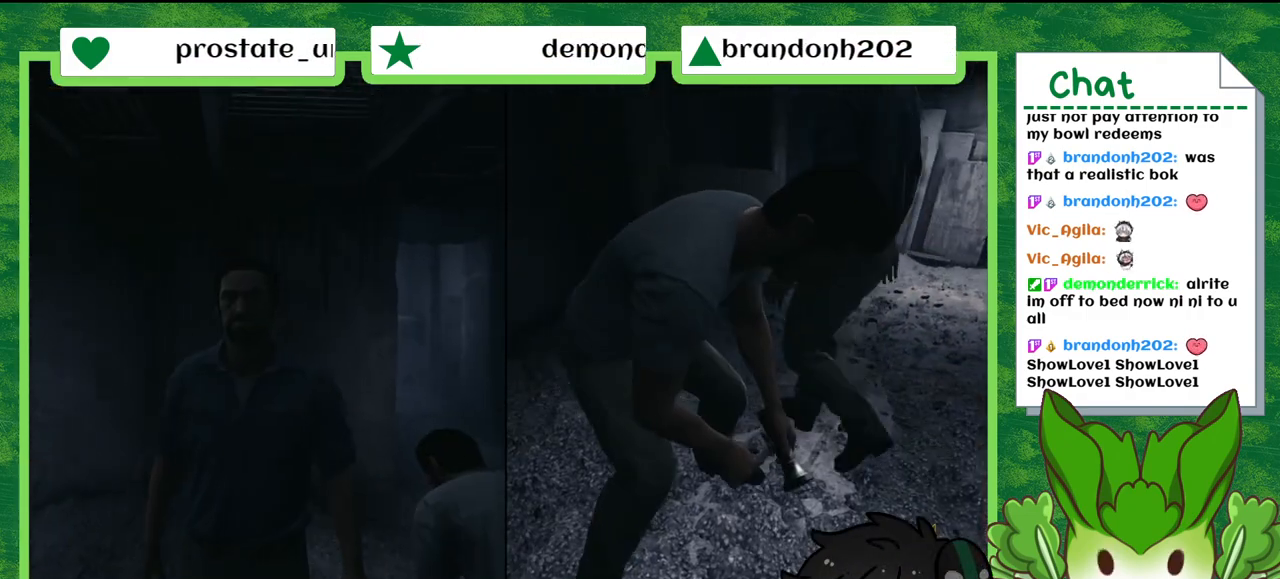
Gameplay with a controller (Nintendo layout); each line is a JSON object with the inputs held at the frame after it. "events" lists button and stick changes between this image and that frame as [ms after this image, input, new state], when the widget could be followed in between. Not read: L2 L3 R2 R3 SELECT X Z.
{"buttons": [], "left_stick": "center", "right_stick": "center", "events": [[367, "left_stick", "center"]]}
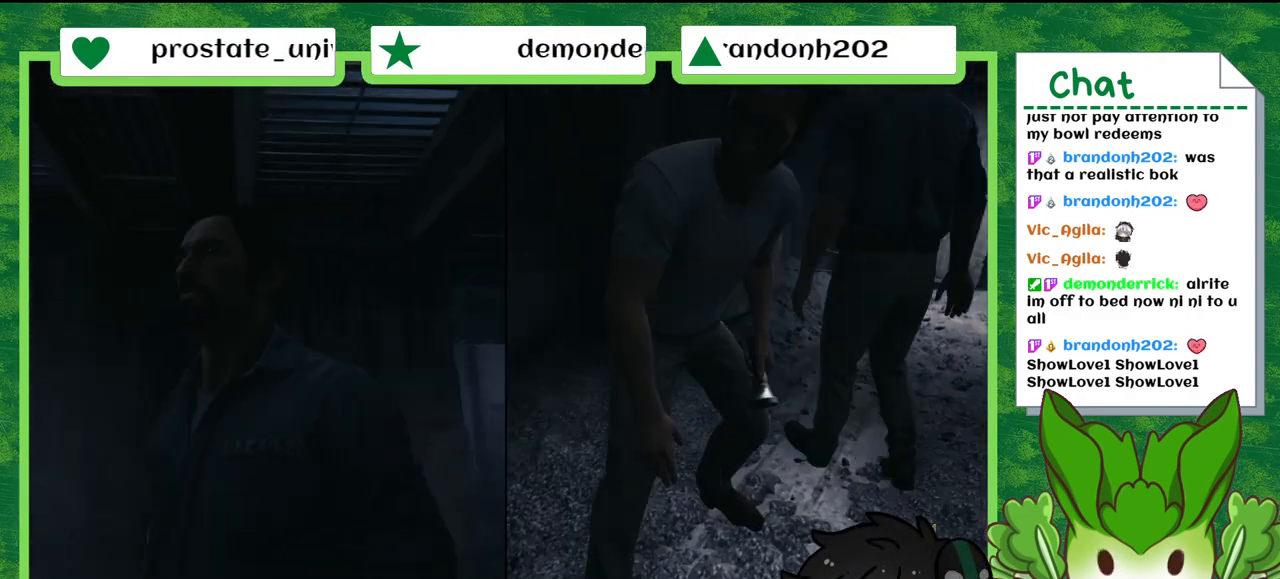
{"buttons": [], "left_stick": "center", "right_stick": "center", "events": []}
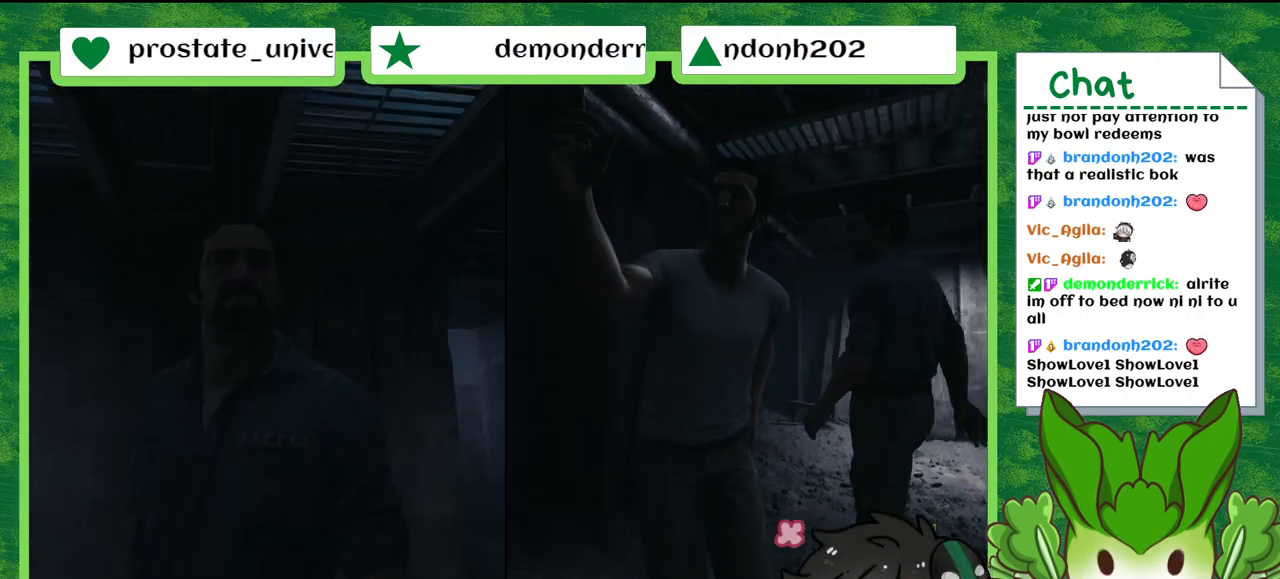
{"buttons": [], "left_stick": "center", "right_stick": "center", "events": []}
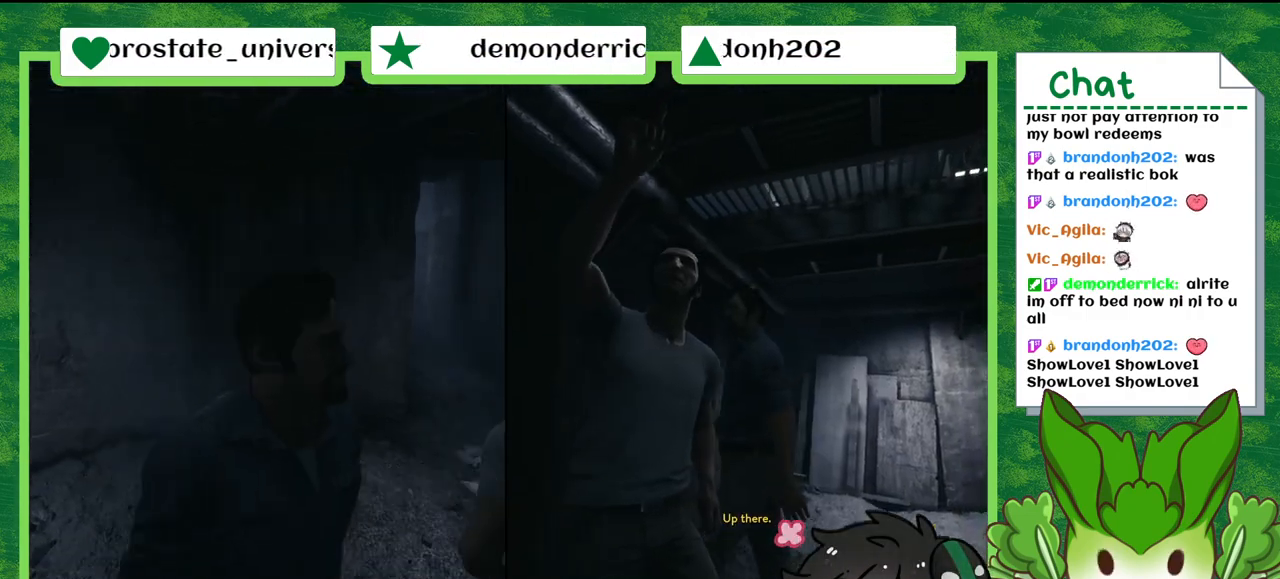
{"buttons": [], "left_stick": "center", "right_stick": "center", "events": []}
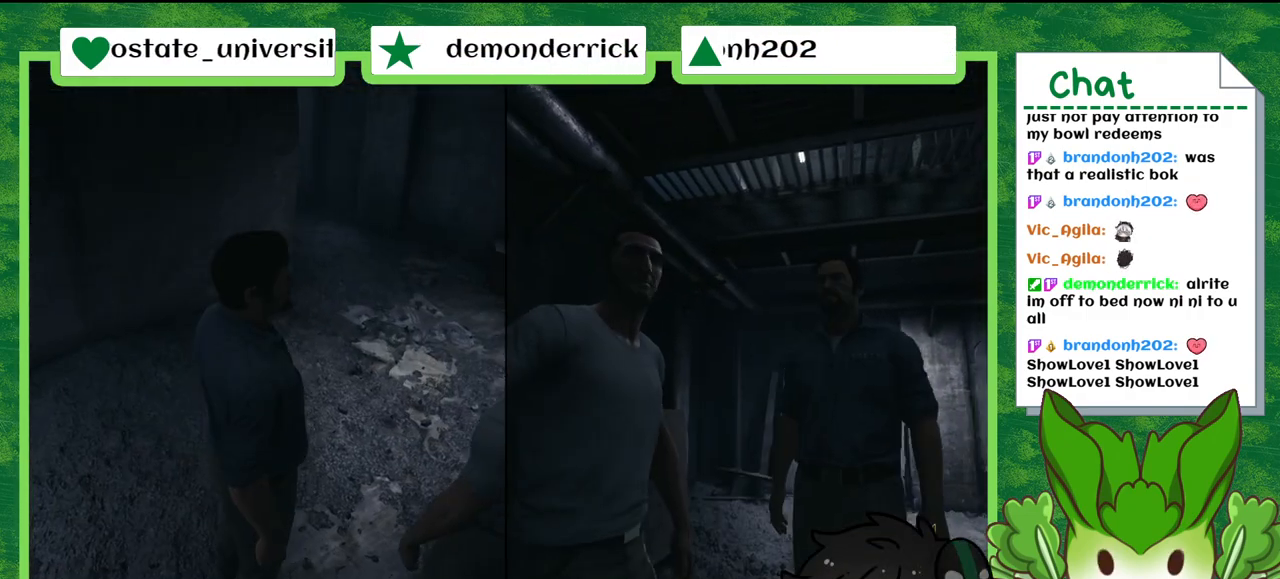
{"buttons": [], "left_stick": "center", "right_stick": "center", "events": []}
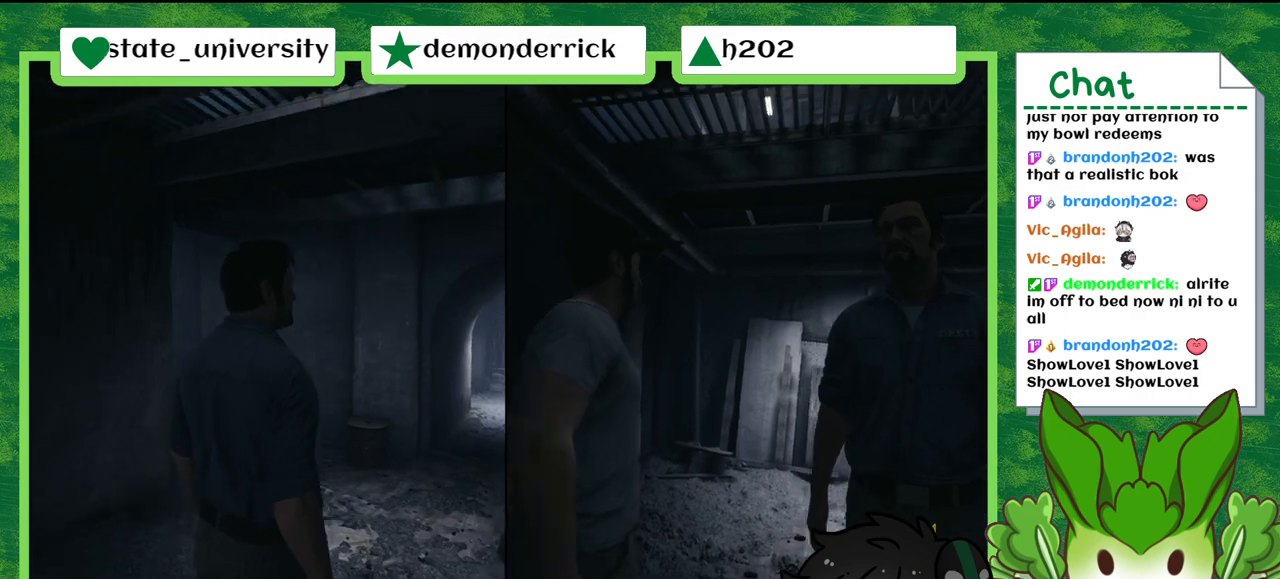
{"buttons": [], "left_stick": "up", "right_stick": "center", "events": [[167, "left_stick", "up"]]}
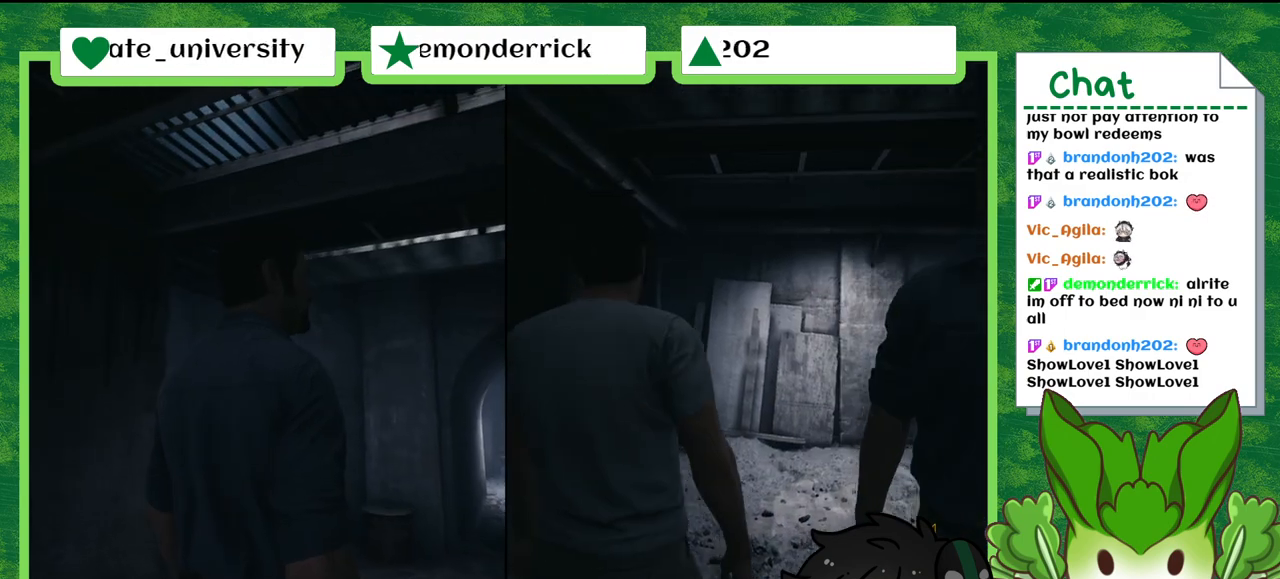
{"buttons": [], "left_stick": "up", "right_stick": "center", "events": []}
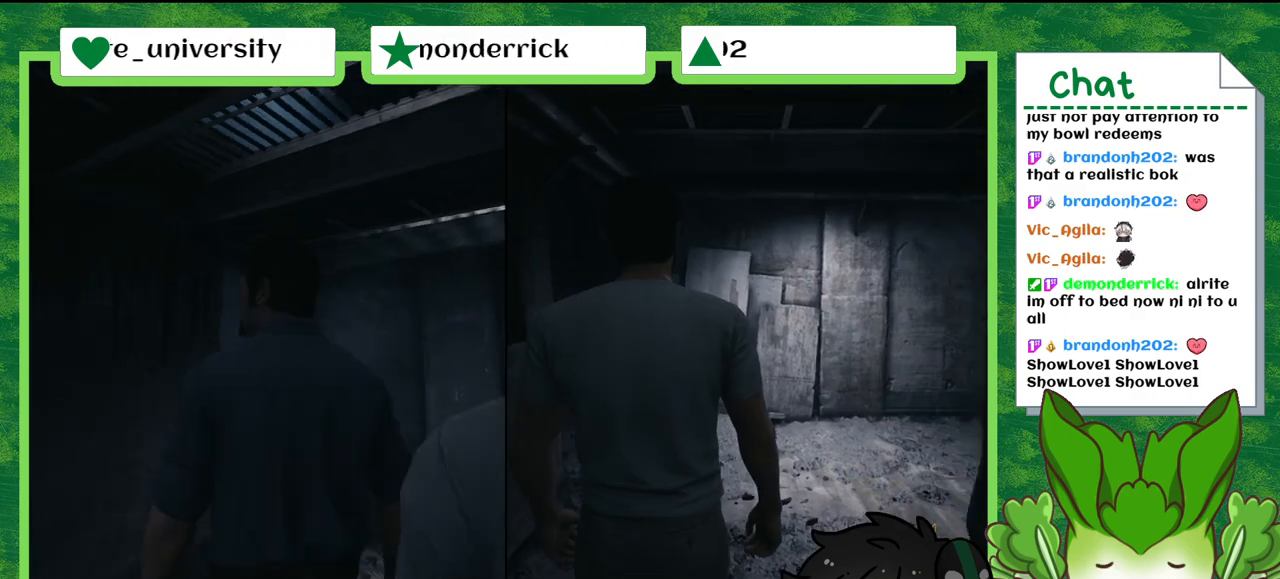
{"buttons": [], "left_stick": "up", "right_stick": "center", "events": []}
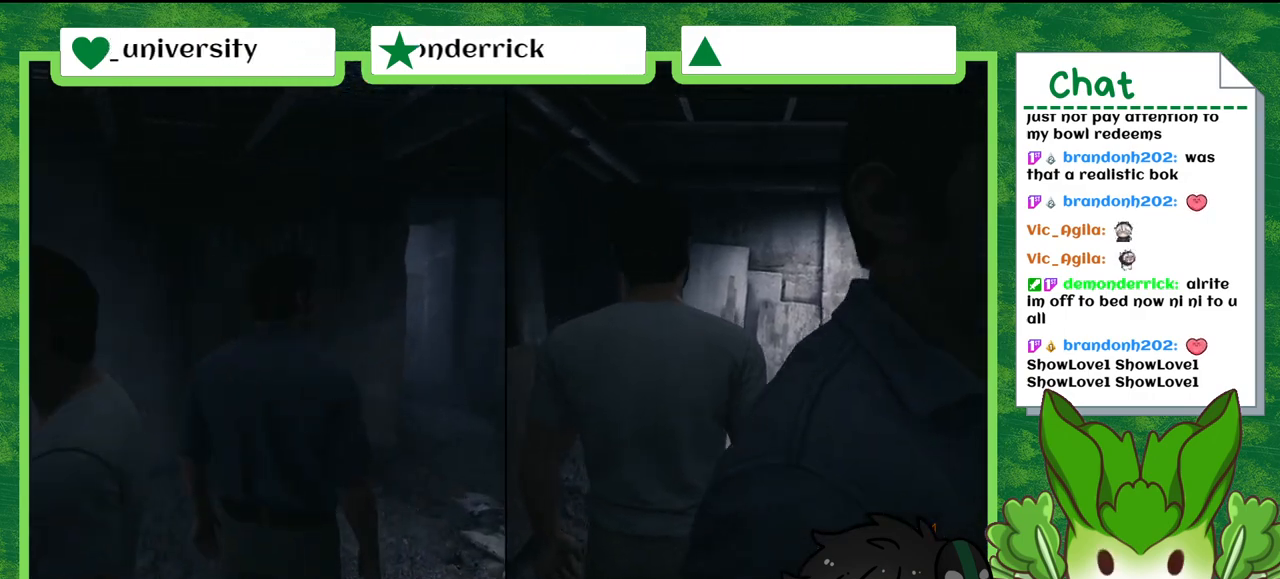
{"buttons": [], "left_stick": "up", "right_stick": "right", "events": [[100, "right_stick", "right"]]}
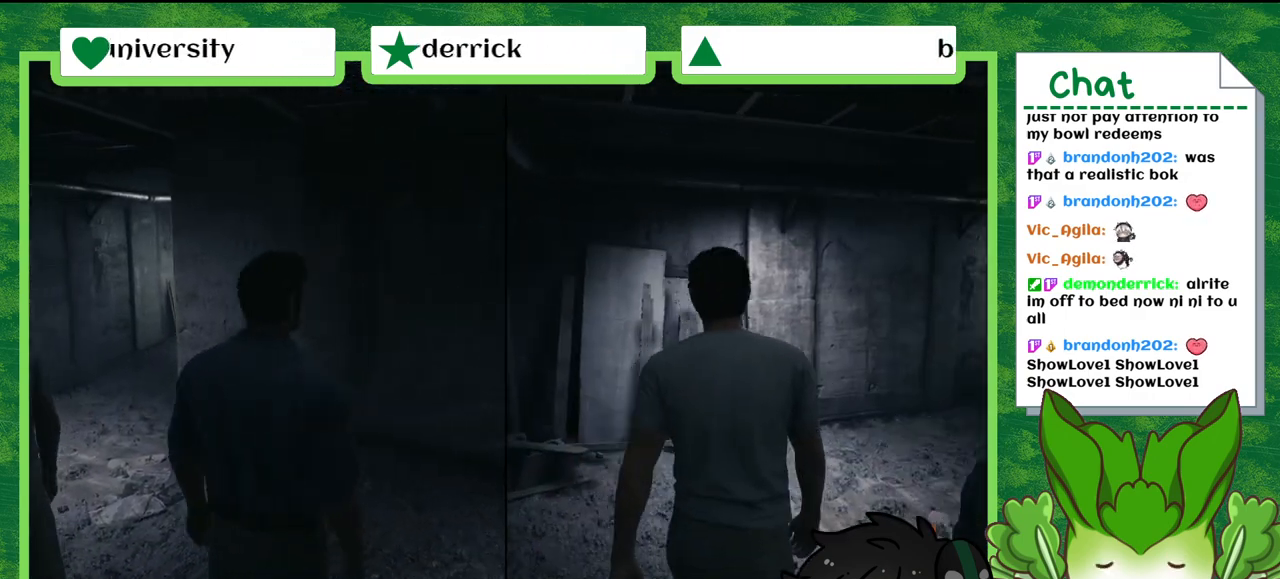
{"buttons": [], "left_stick": "center", "right_stick": "center", "events": [[234, "left_stick", "center"], [468, "right_stick", "center"]]}
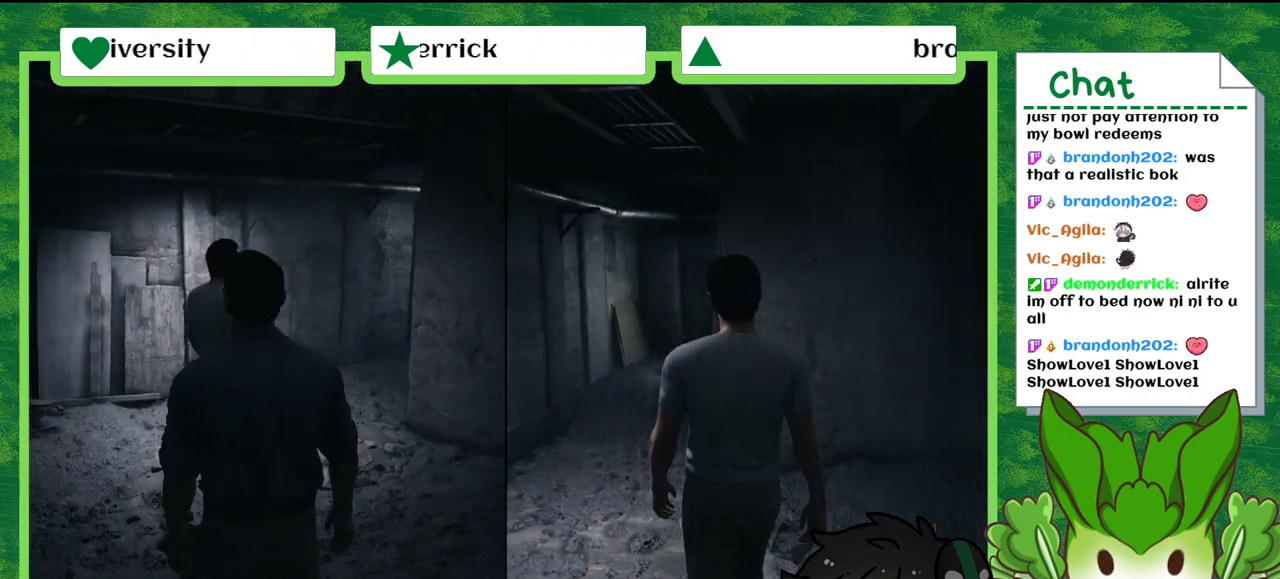
{"buttons": [], "left_stick": "up", "right_stick": "up", "events": [[200, "right_stick", "up"], [267, "left_stick", "up"]]}
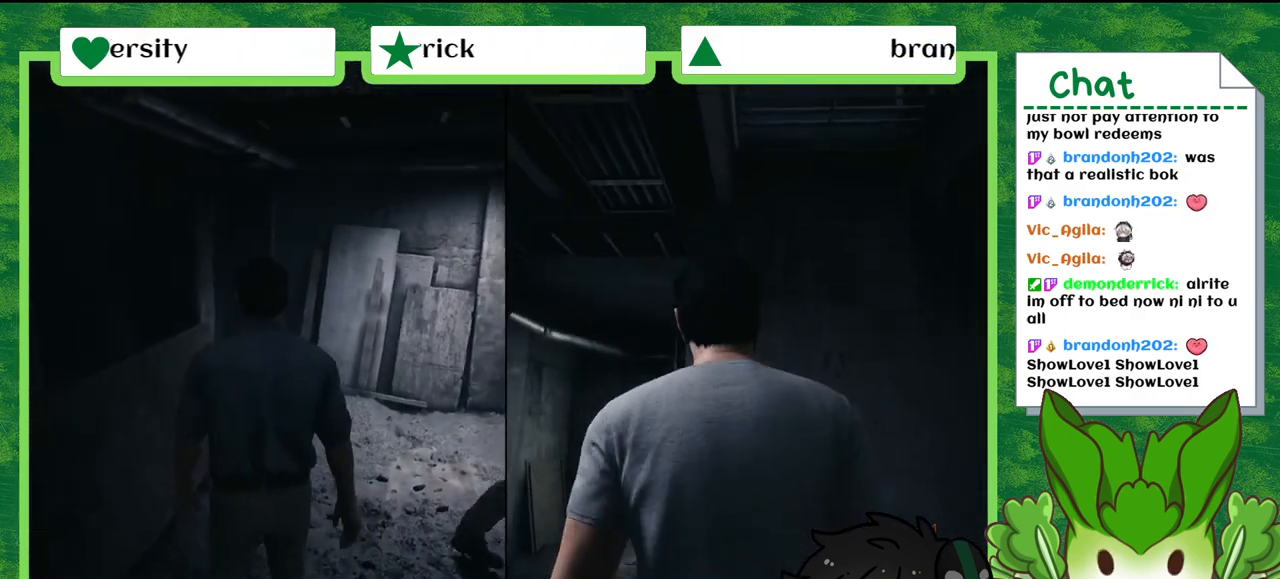
{"buttons": [], "left_stick": "up-left", "right_stick": "center", "events": [[434, "right_stick", "center"], [468, "left_stick", "up-left"]]}
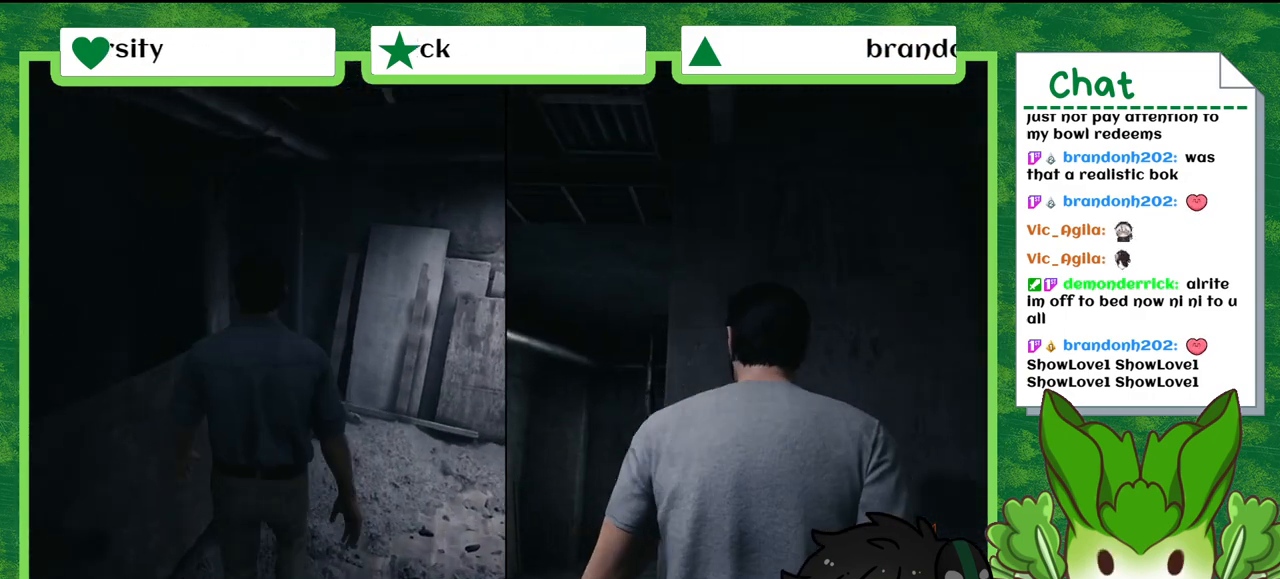
{"buttons": [], "left_stick": "up-left", "right_stick": "center", "events": []}
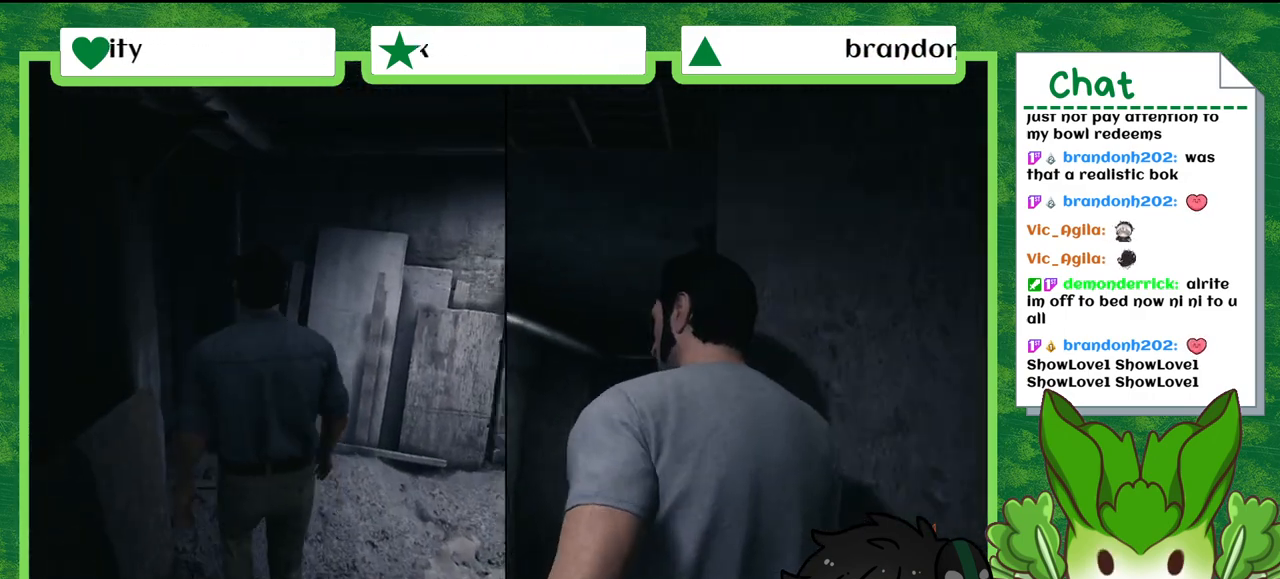
{"buttons": [], "left_stick": "up-left", "right_stick": "down-right", "events": [[100, "right_stick", "right"], [467, "right_stick", "down-right"]]}
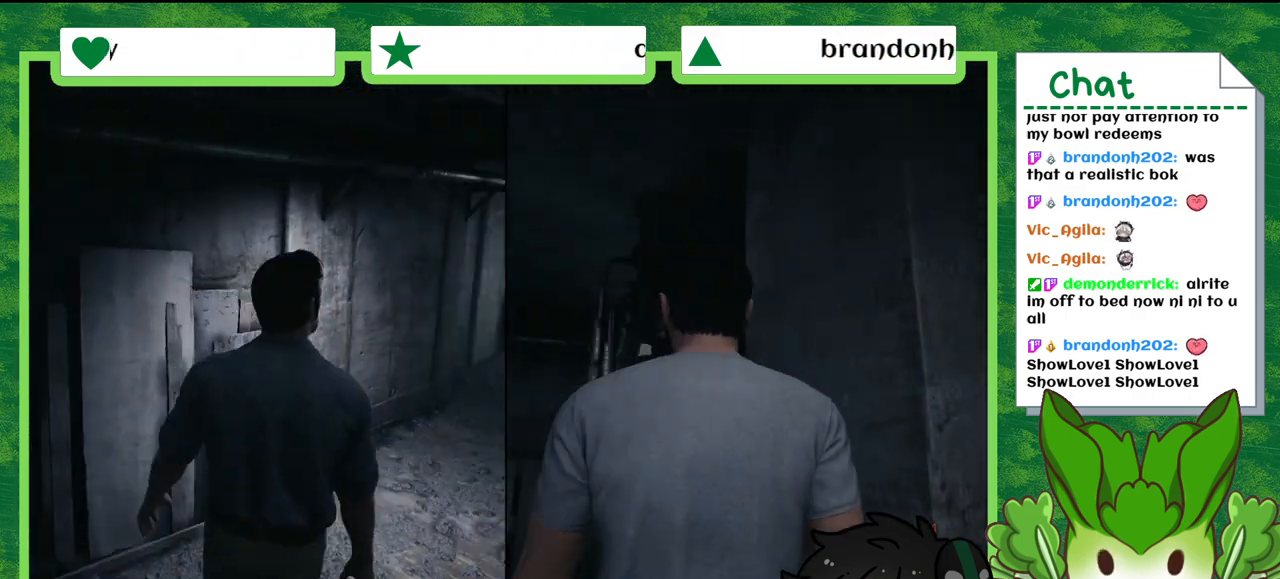
{"buttons": [], "left_stick": "up-left", "right_stick": "center", "events": [[267, "right_stick", "down"], [400, "right_stick", "center"]]}
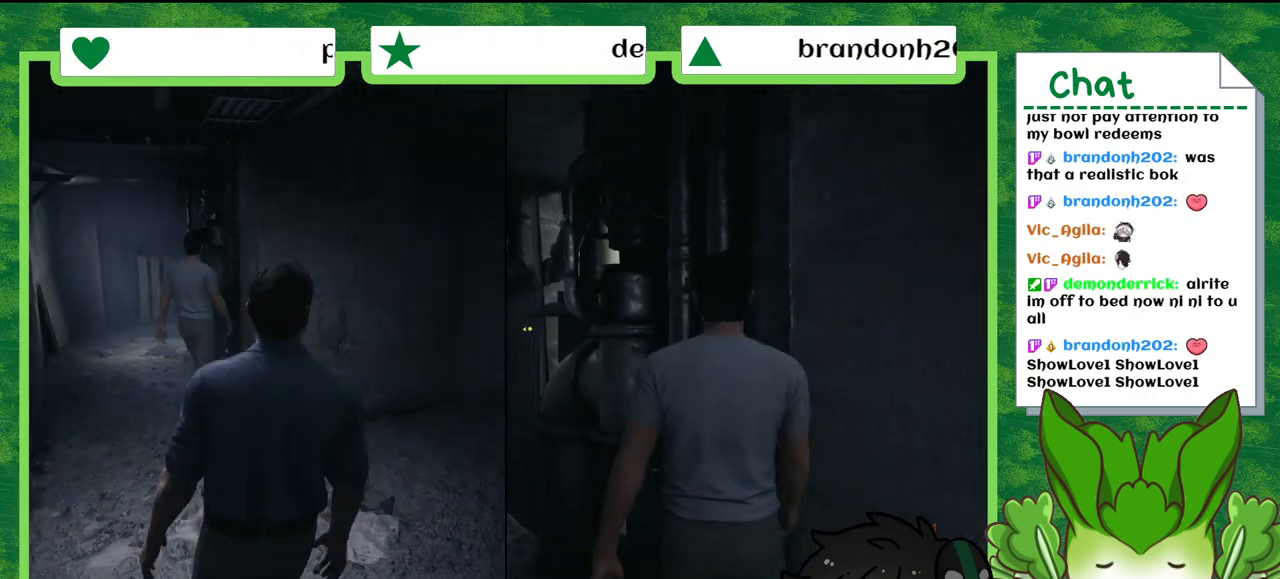
{"buttons": [], "left_stick": "center", "right_stick": "center", "events": [[267, "left_stick", "center"]]}
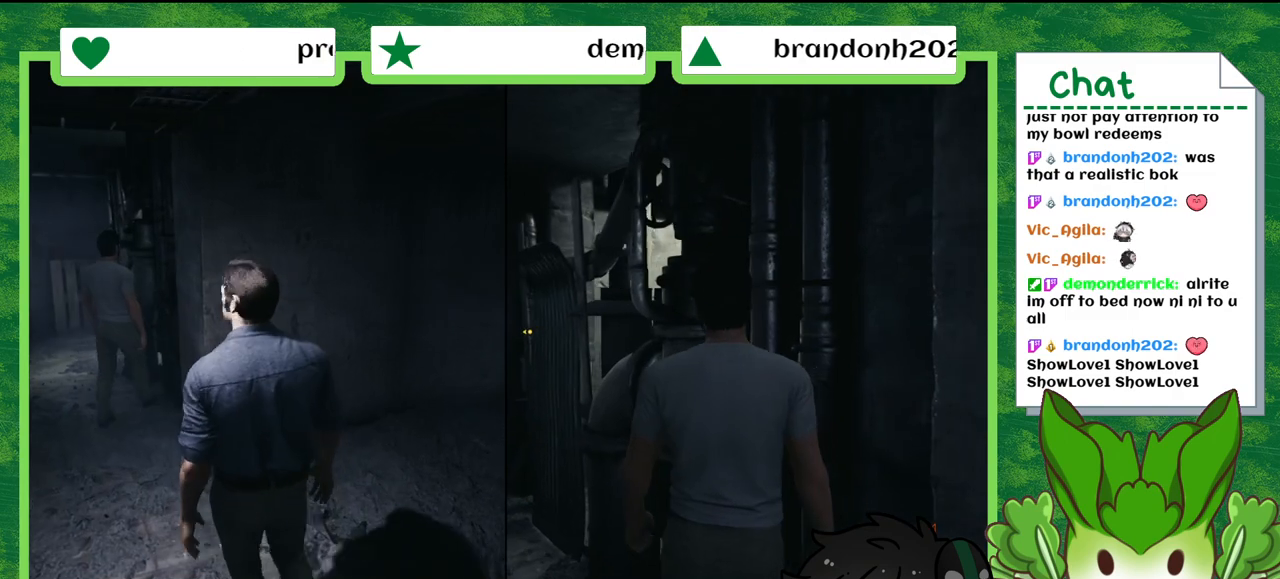
{"buttons": [], "left_stick": "center", "right_stick": "center", "events": []}
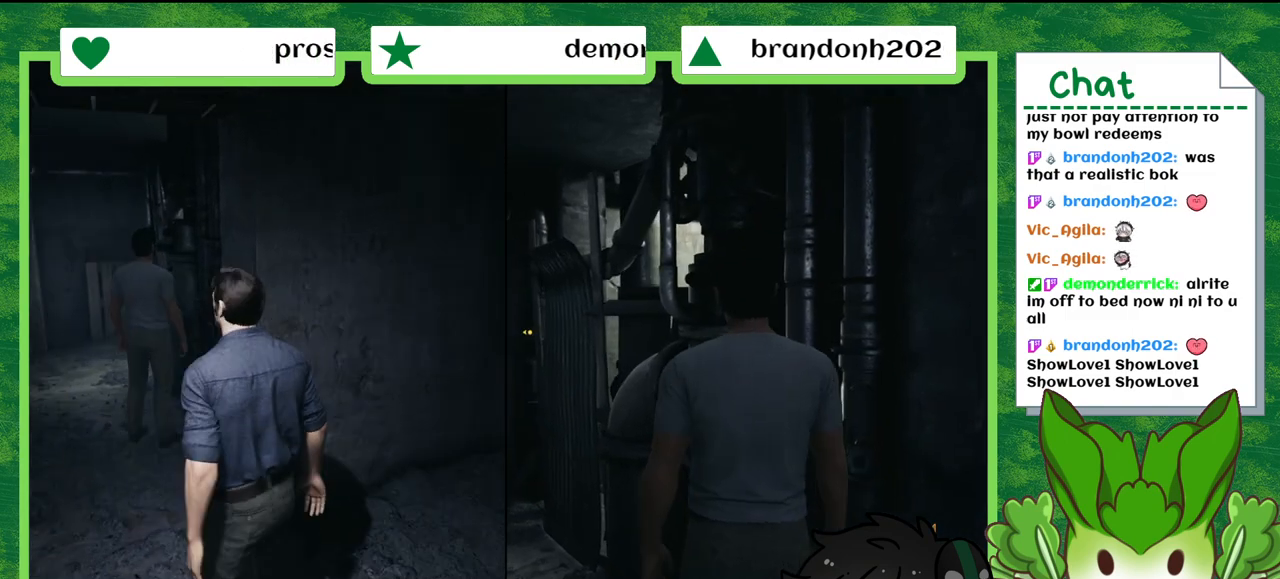
{"buttons": [], "left_stick": "up-left", "right_stick": "down-left", "events": [[300, "left_stick", "up-left"], [367, "right_stick", "down-left"]]}
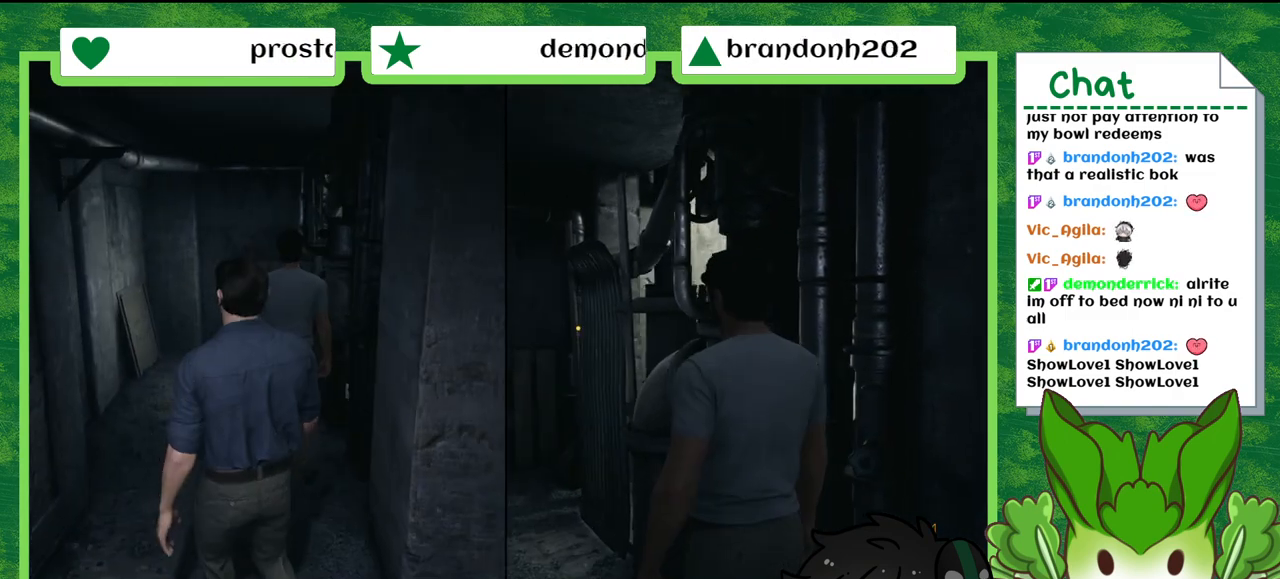
{"buttons": [], "left_stick": "up-left", "right_stick": "center", "events": [[400, "right_stick", "center"]]}
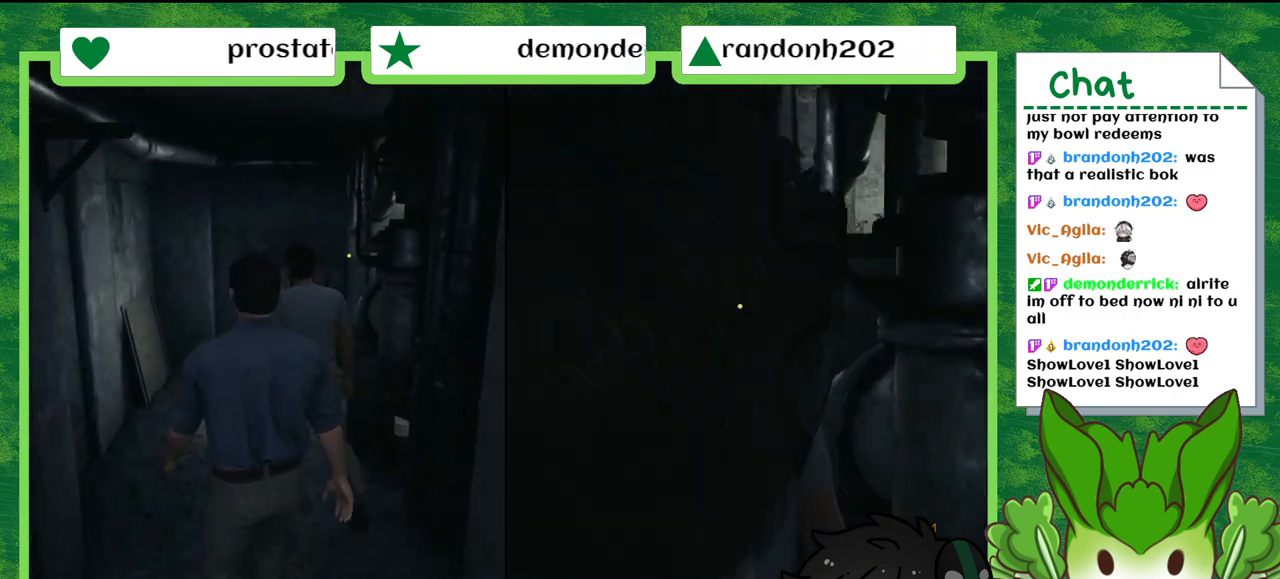
{"buttons": [], "left_stick": "center", "right_stick": "center", "events": [[367, "left_stick", "center"]]}
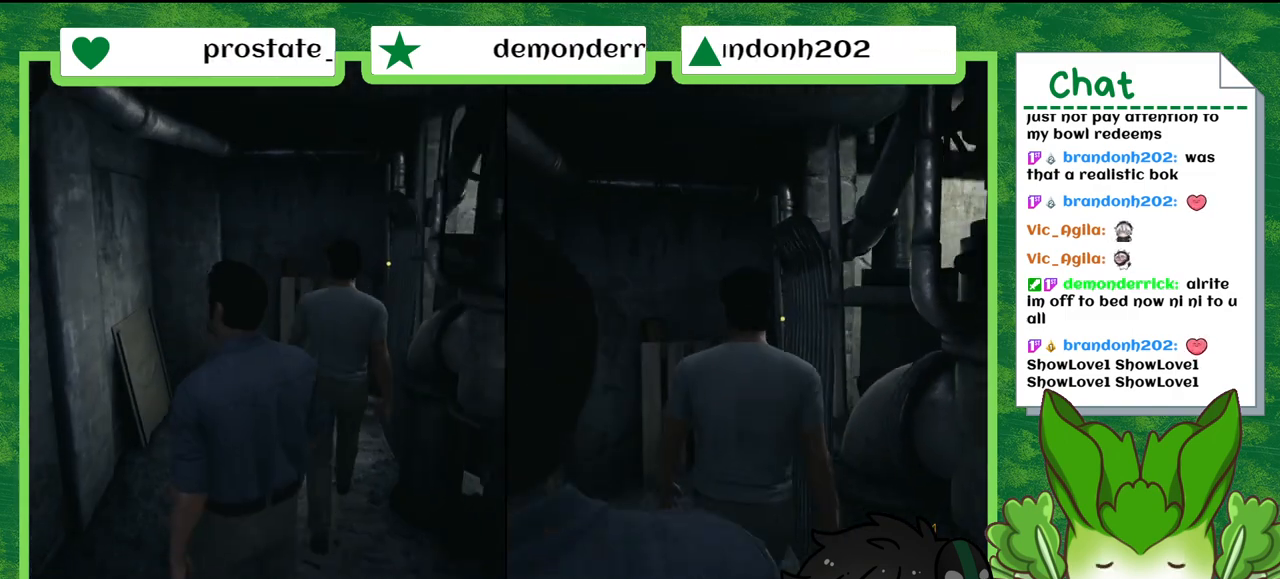
{"buttons": [], "left_stick": "center", "right_stick": "center", "events": []}
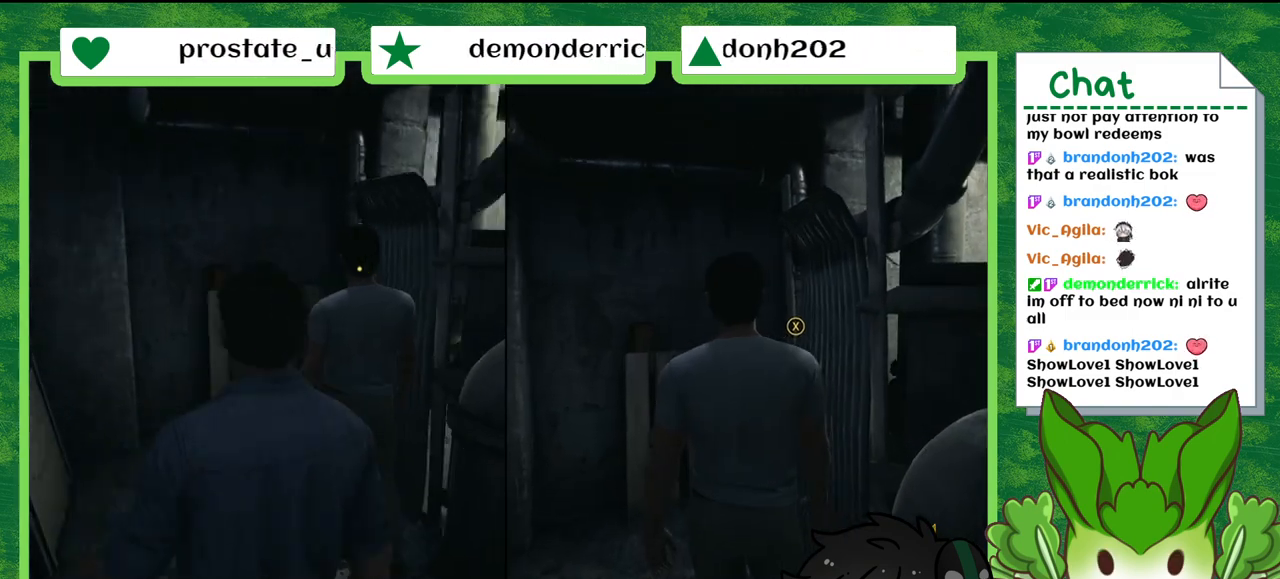
{"buttons": [], "left_stick": "center", "right_stick": "center", "events": []}
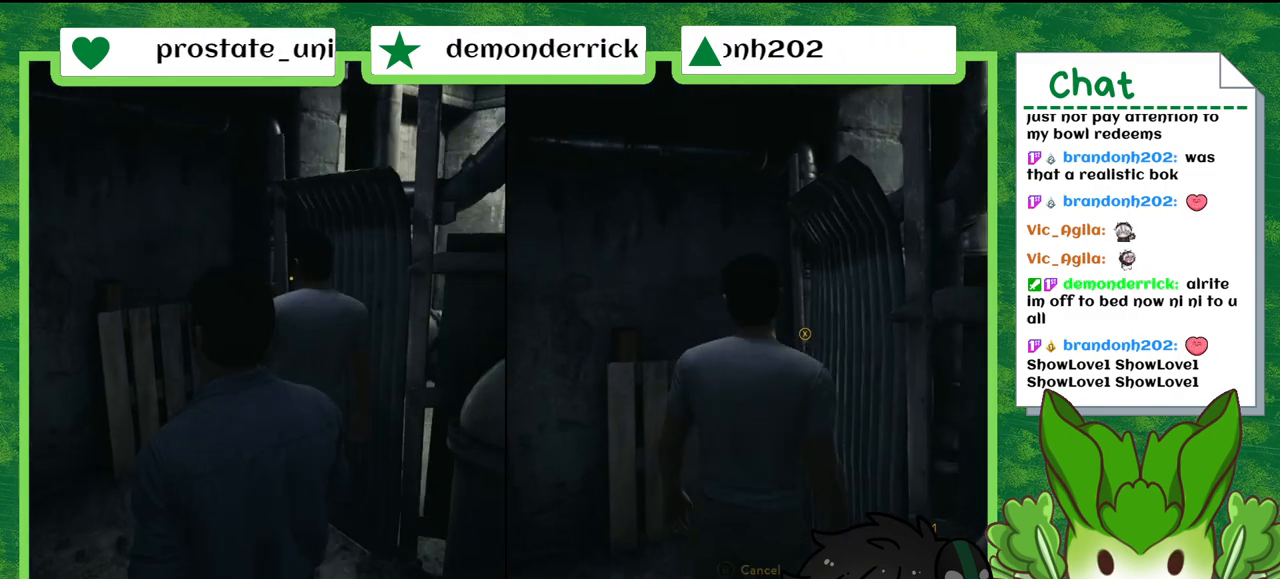
{"buttons": [], "left_stick": "center", "right_stick": "center", "events": []}
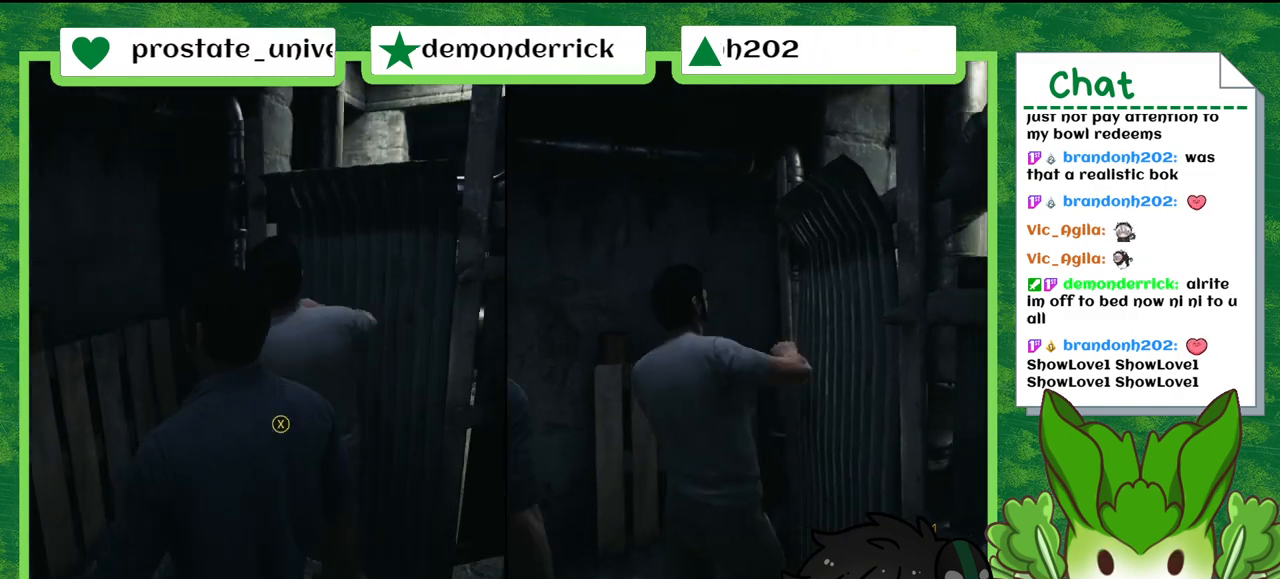
{"buttons": [], "left_stick": "center", "right_stick": "center", "events": []}
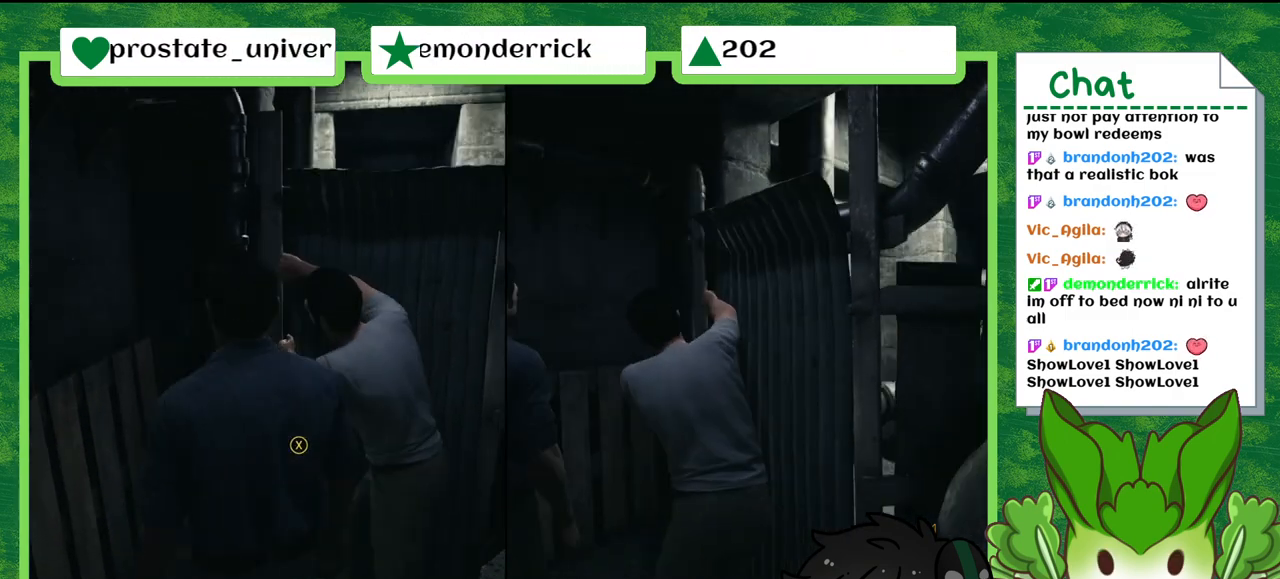
{"buttons": [], "left_stick": "center", "right_stick": "center", "events": []}
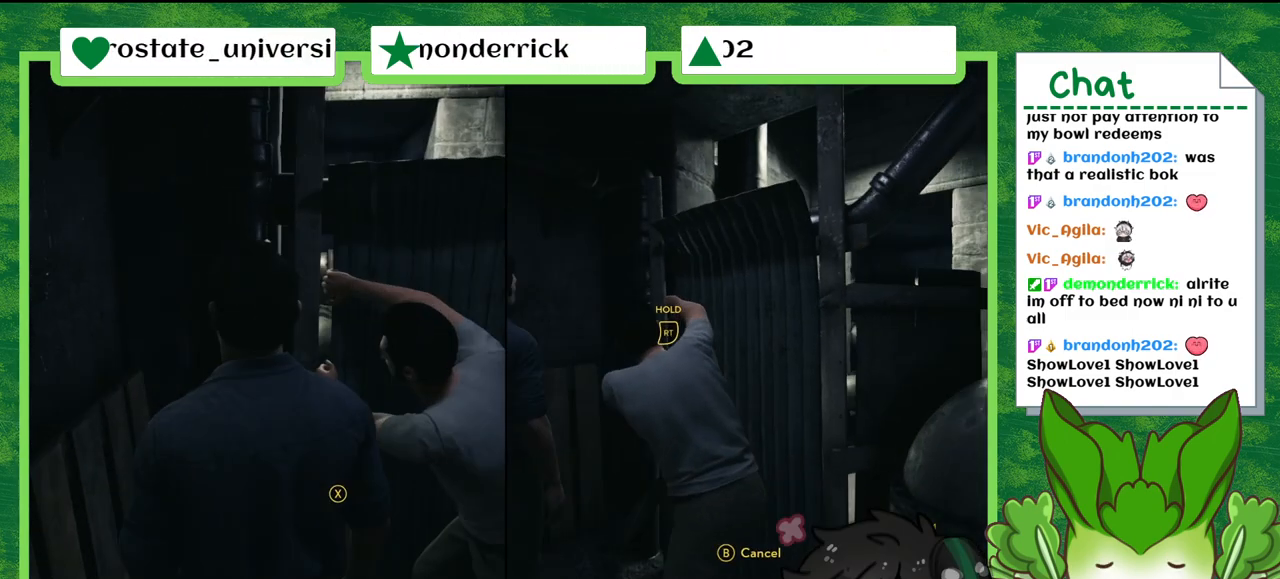
{"buttons": [], "left_stick": "center", "right_stick": "center", "events": []}